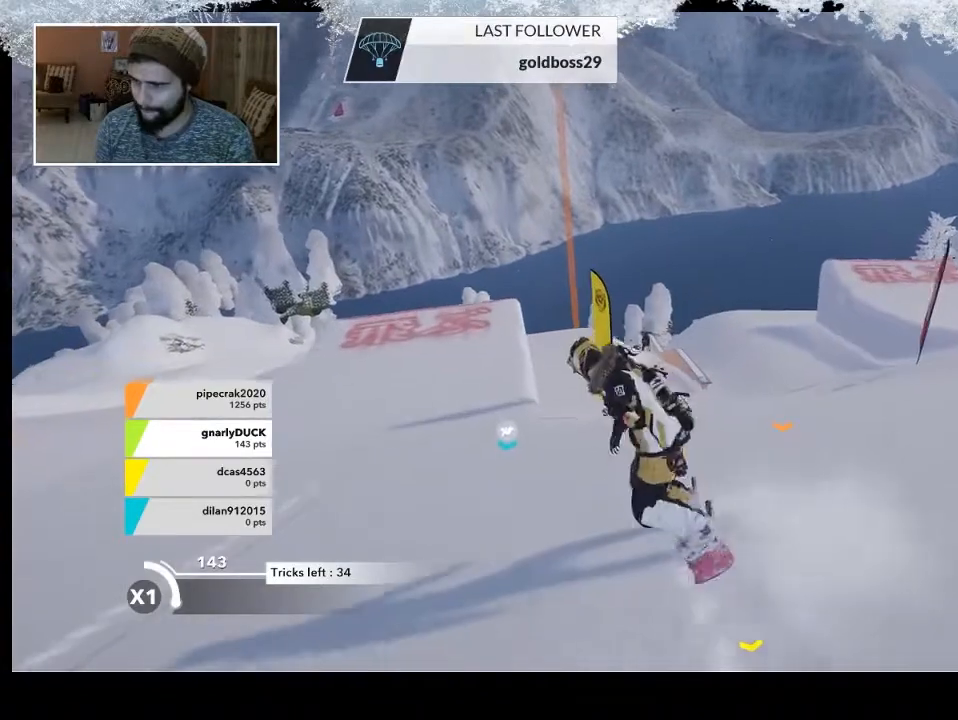
Gameplay with a controller (PlayStation layout); each line is a JSON object with the inputs held at the frame after it. "events" lists button and stick changes between this image and that frame as [ms after this image, input, new state], when the widget could be followed in between.
{"buttons": ["R2"], "left_stick": "right", "right_stick": "center", "events": [[67, "left_stick", "center"], [133, "R2", "down"], [433, "left_stick", "right"]]}
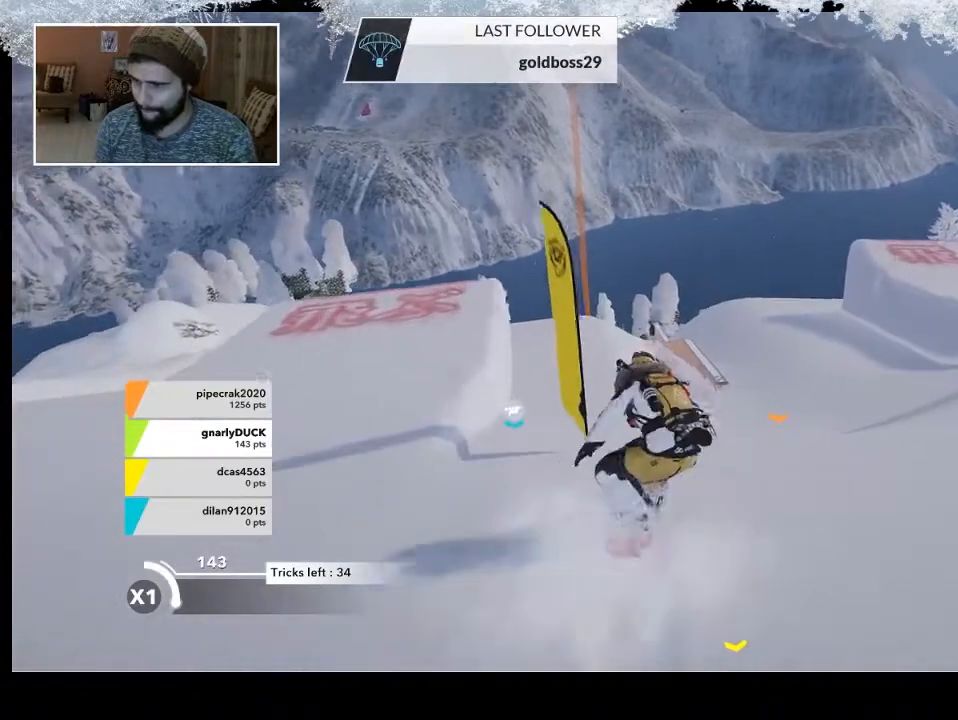
{"buttons": [], "left_stick": "center", "right_stick": "center", "events": [[67, "left_stick", "center"], [300, "R2", "up"]]}
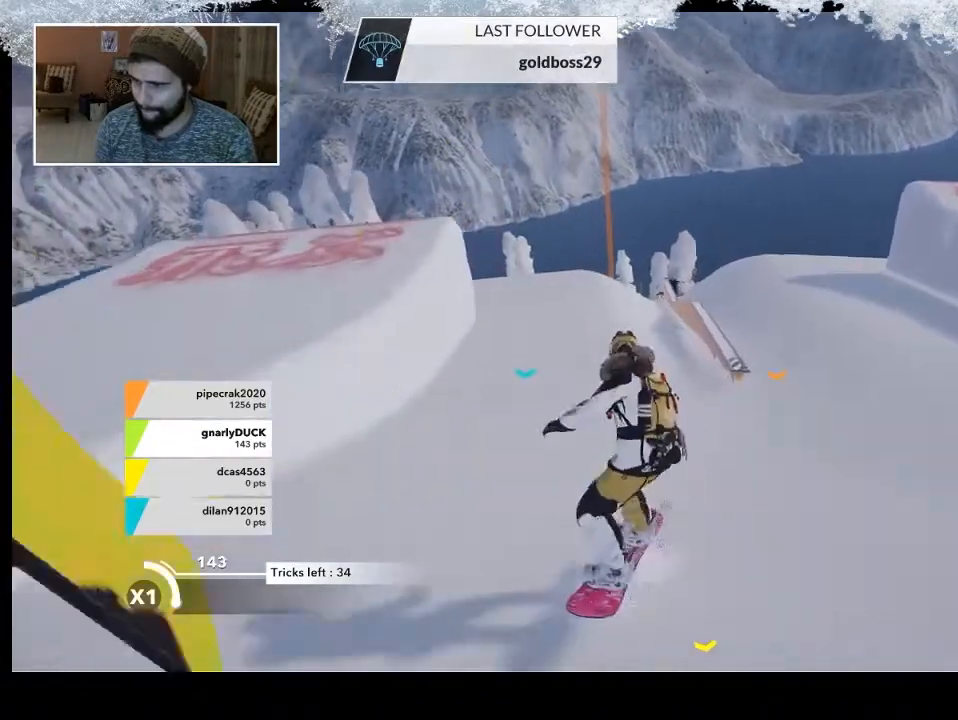
{"buttons": [], "left_stick": "right", "right_stick": "center", "events": [[400, "left_stick", "right"]]}
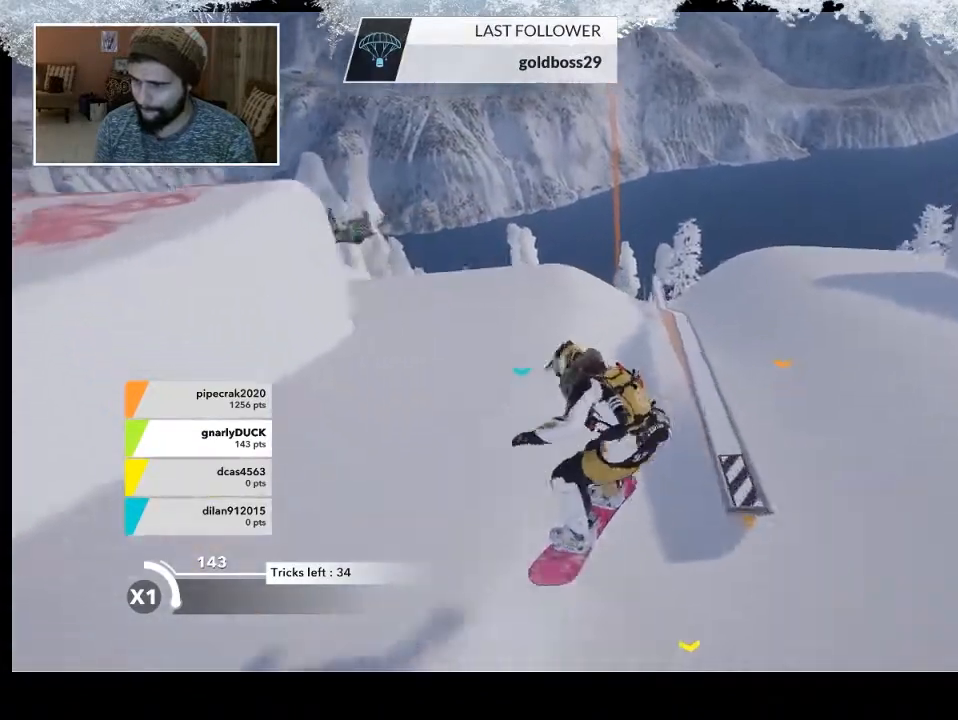
{"buttons": [], "left_stick": "left", "right_stick": "center", "events": [[200, "left_stick", "center"], [400, "left_stick", "left"]]}
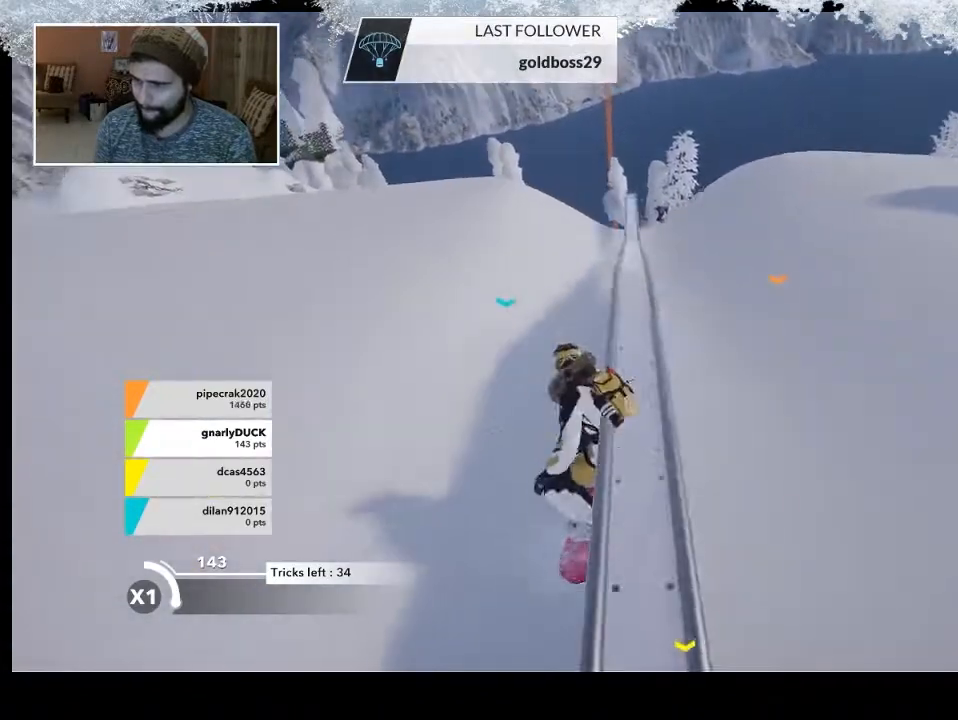
{"buttons": [], "left_stick": "down-left", "right_stick": "center", "events": [[67, "left_stick", "down-left"]]}
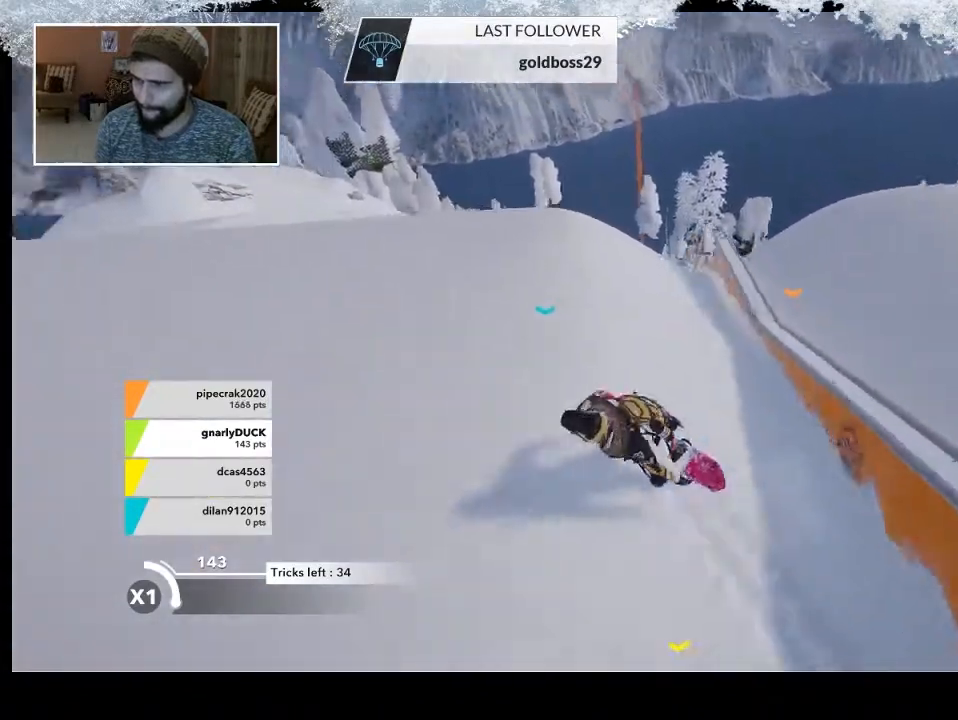
{"buttons": [], "left_stick": "center", "right_stick": "center", "events": [[367, "left_stick", "center"]]}
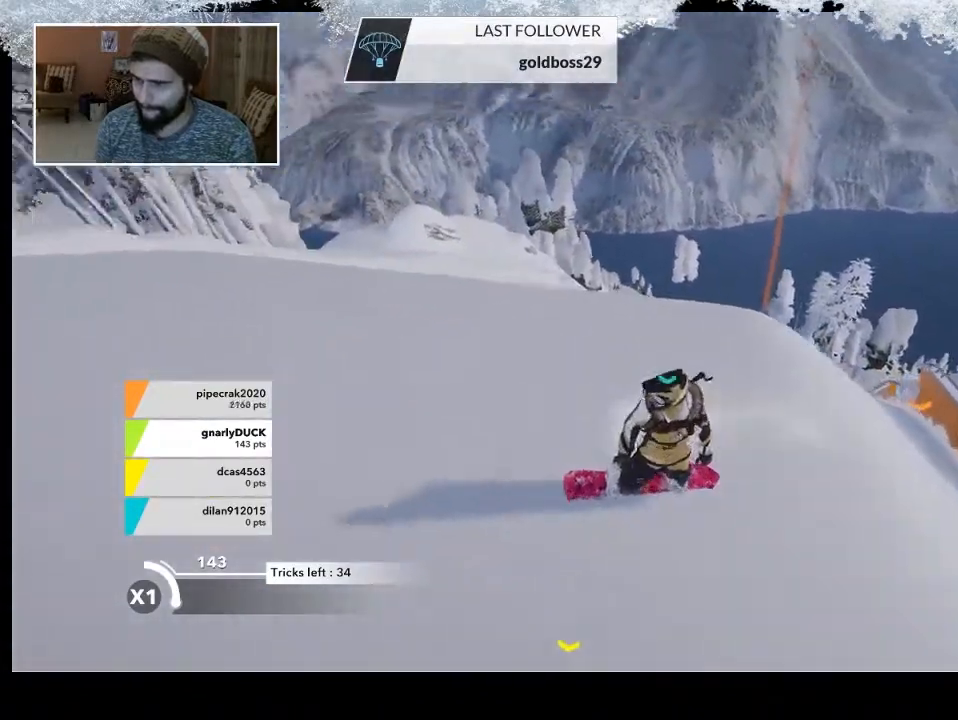
{"buttons": [], "left_stick": "right", "right_stick": "center", "events": [[67, "left_stick", "right"]]}
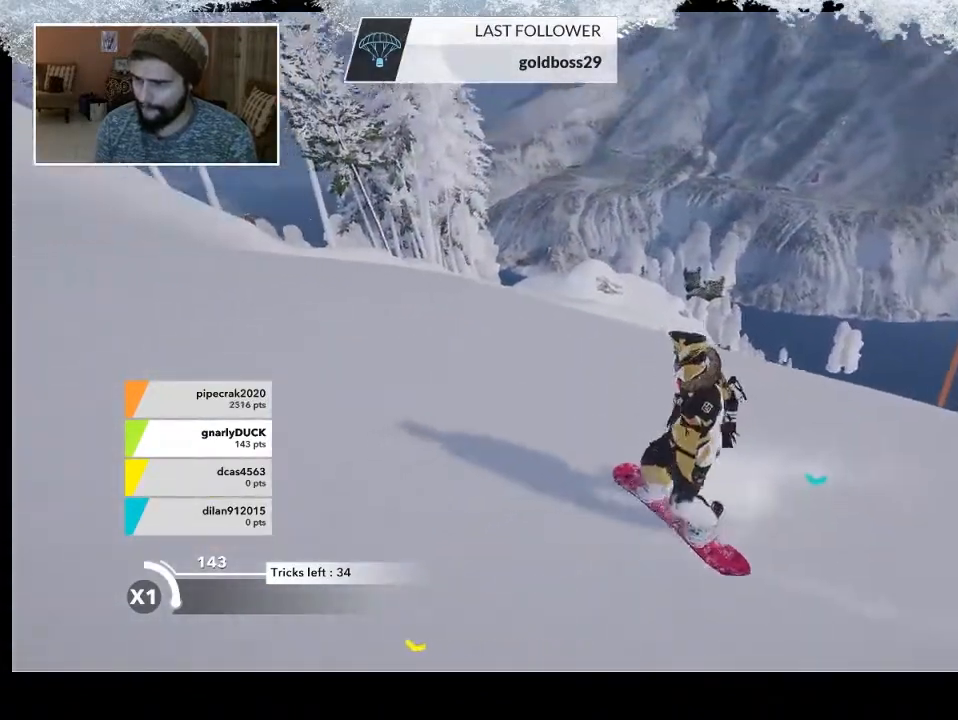
{"buttons": [], "left_stick": "right", "right_stick": "center", "events": []}
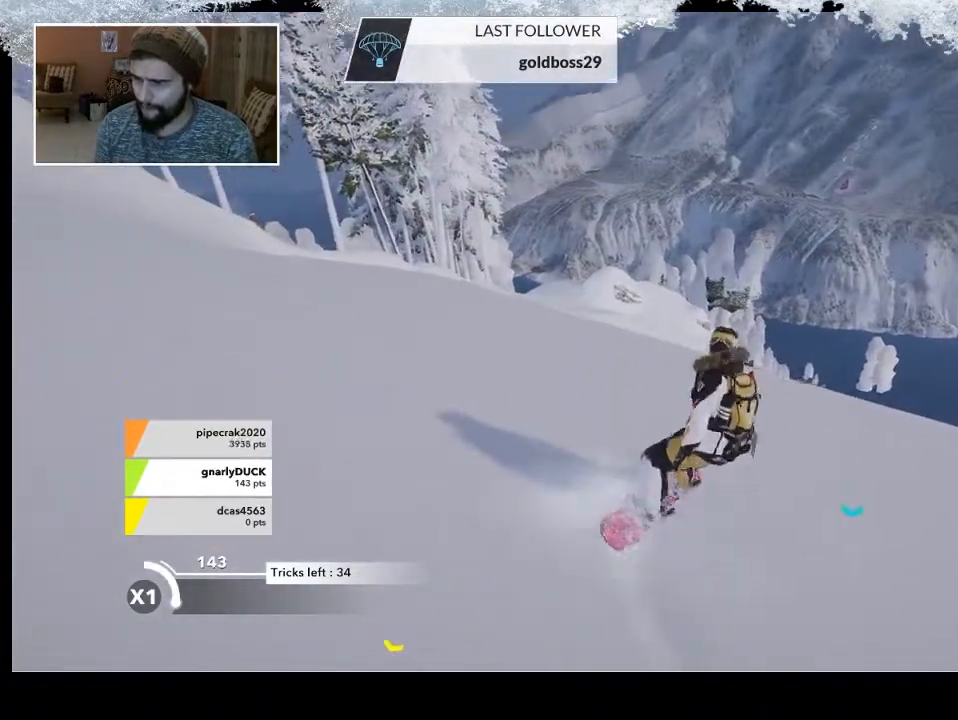
{"buttons": [], "left_stick": "up-right", "right_stick": "center", "events": [[400, "left_stick", "up-right"]]}
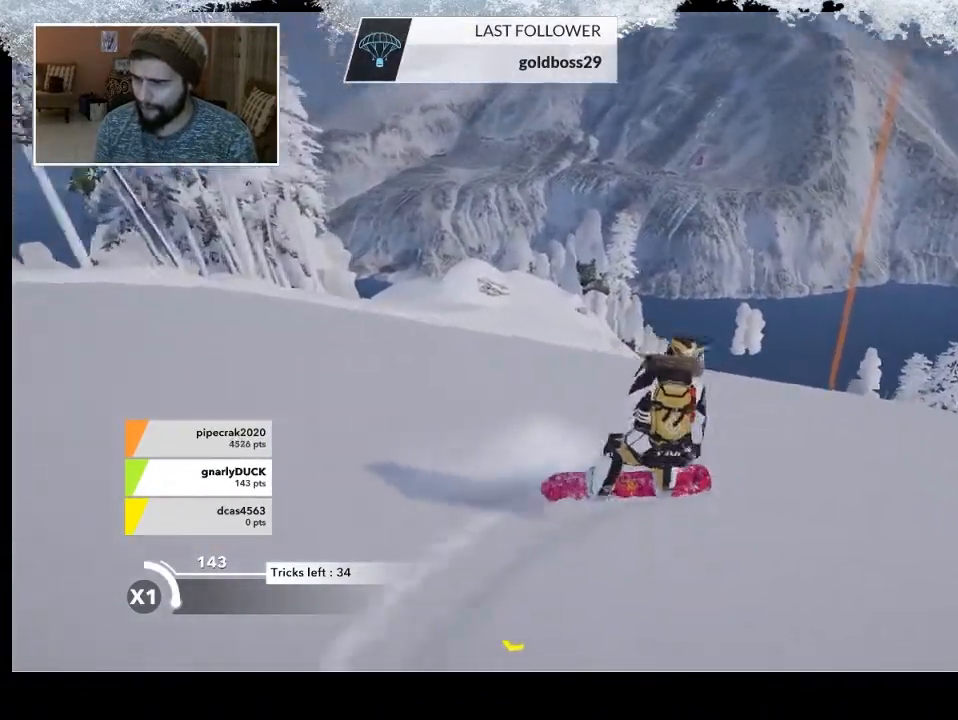
{"buttons": [], "left_stick": "up-right", "right_stick": "center", "events": []}
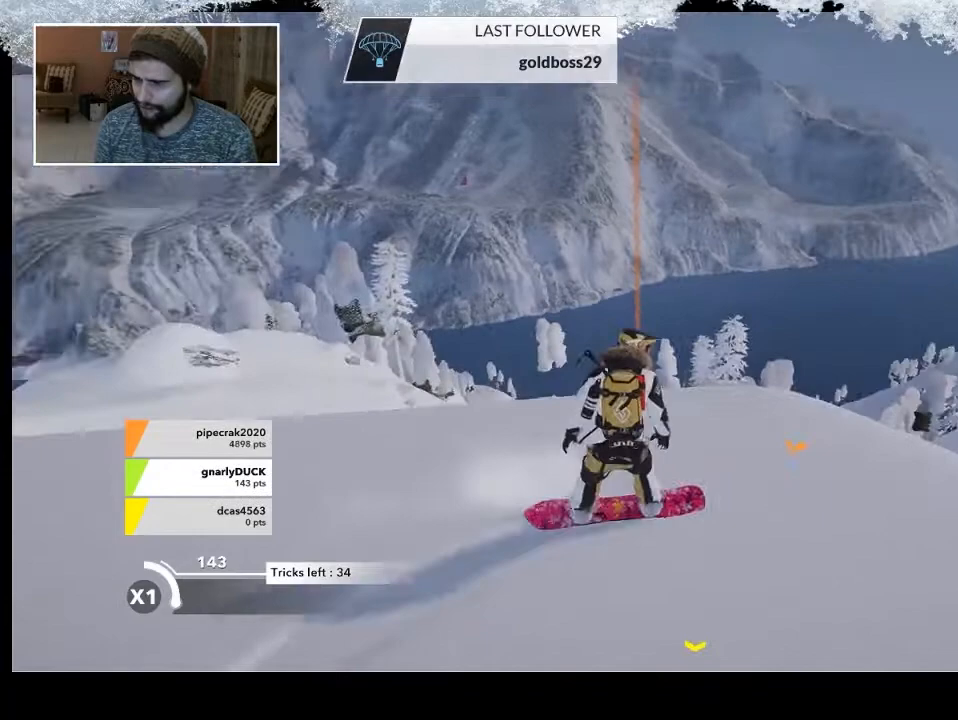
{"buttons": [], "left_stick": "up-right", "right_stick": "center", "events": []}
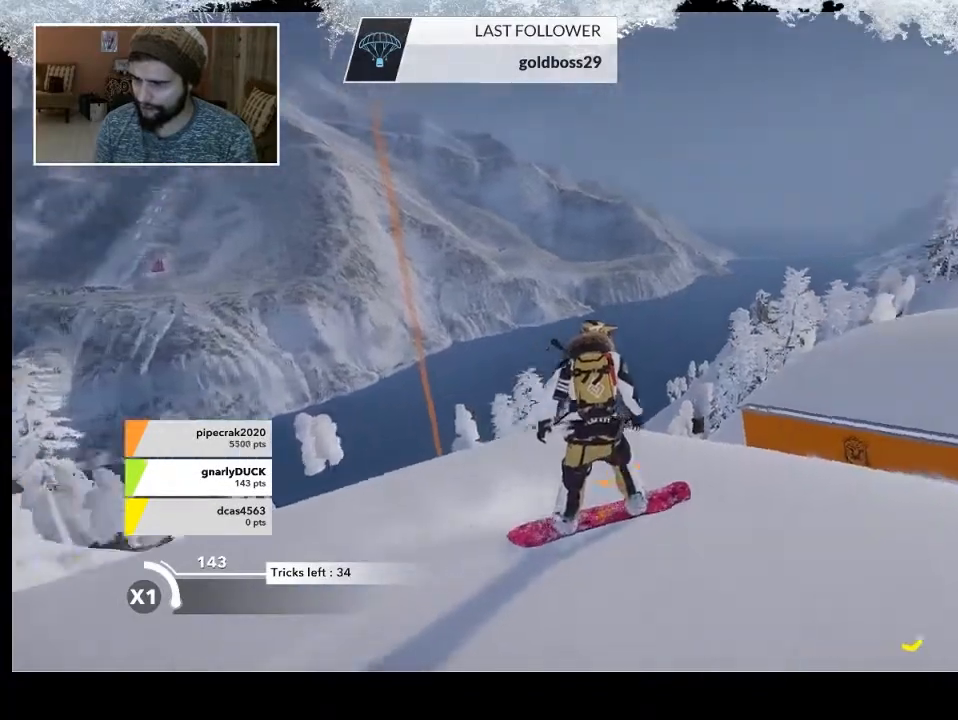
{"buttons": ["R2"], "left_stick": "up-left", "right_stick": "center", "events": [[300, "left_stick", "up-left"], [367, "R2", "down"]]}
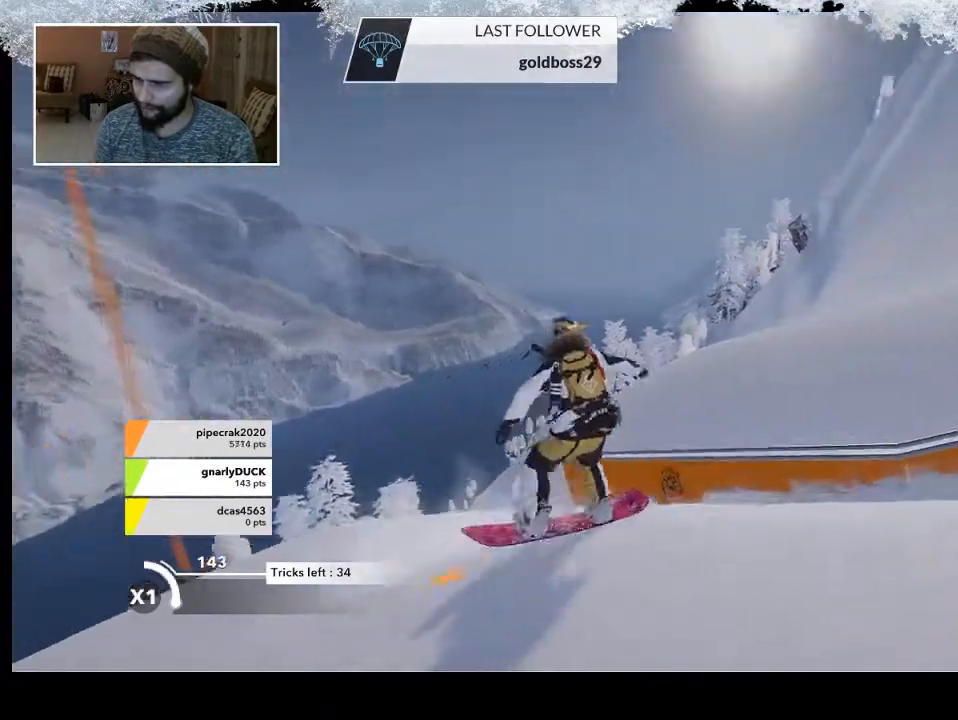
{"buttons": [], "left_stick": "center", "right_stick": "center", "events": [[33, "left_stick", "center"], [267, "R2", "up"]]}
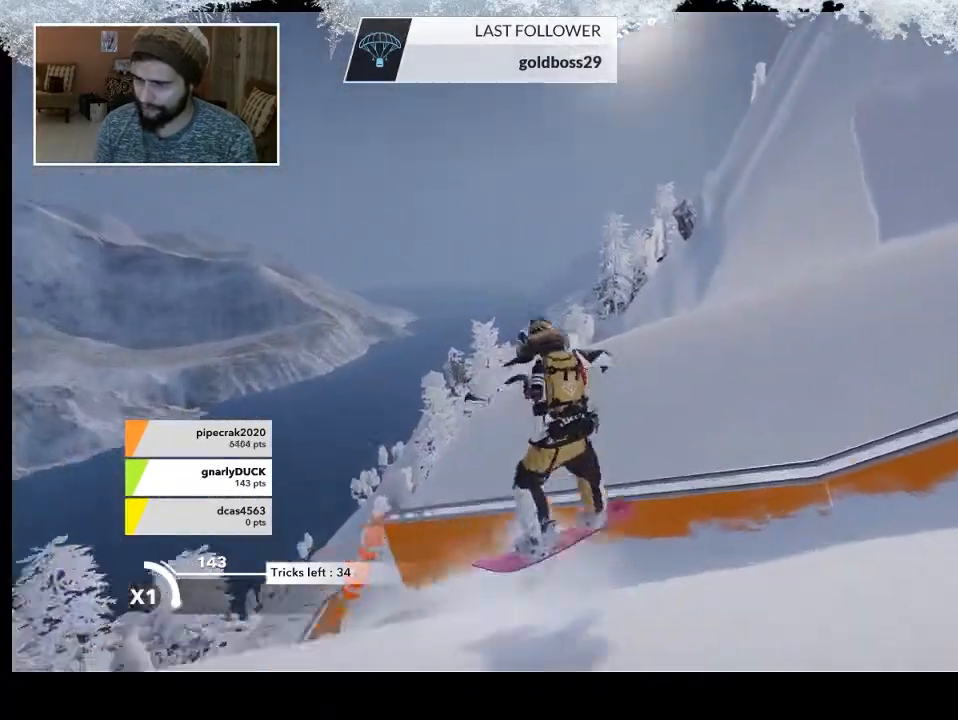
{"buttons": [], "left_stick": "center", "right_stick": "left", "events": [[67, "right_stick", "left"]]}
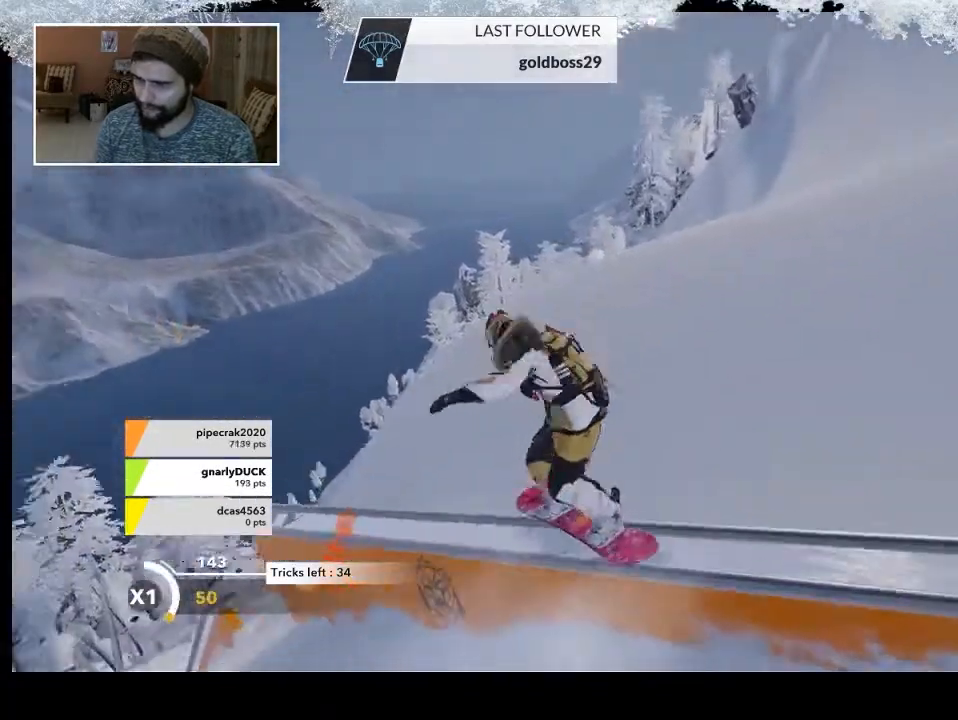
{"buttons": ["R2"], "left_stick": "up-left", "right_stick": "center", "events": [[100, "left_stick", "up-left"], [133, "R2", "down"], [133, "right_stick", "center"]]}
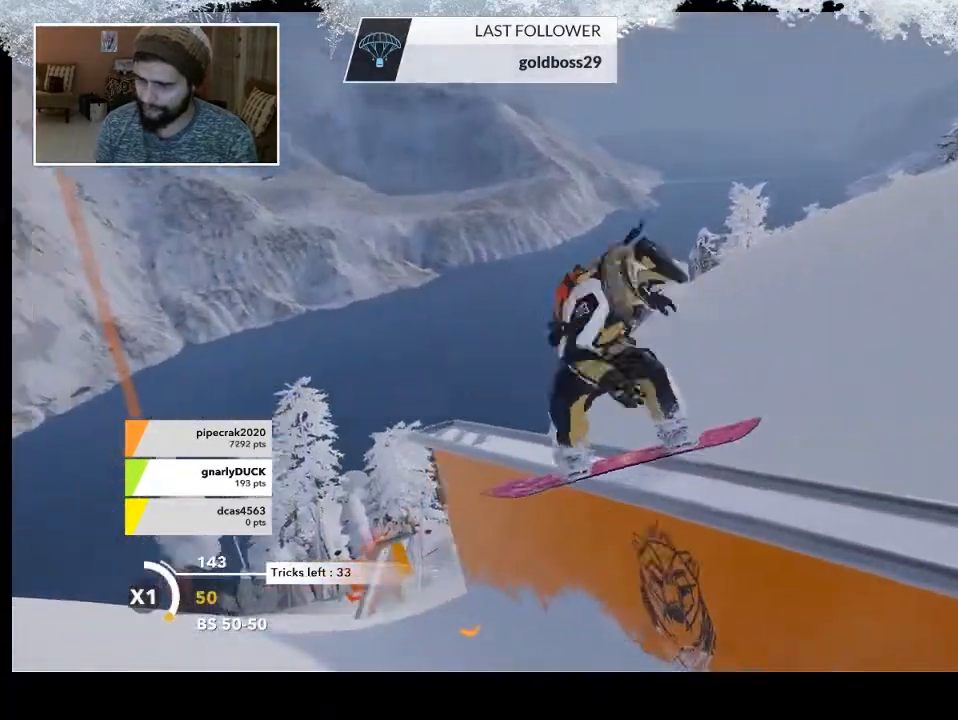
{"buttons": ["L2"], "left_stick": "up-left", "right_stick": "down-right", "events": [[200, "R2", "up"], [233, "L2", "down"], [333, "right_stick", "down-right"]]}
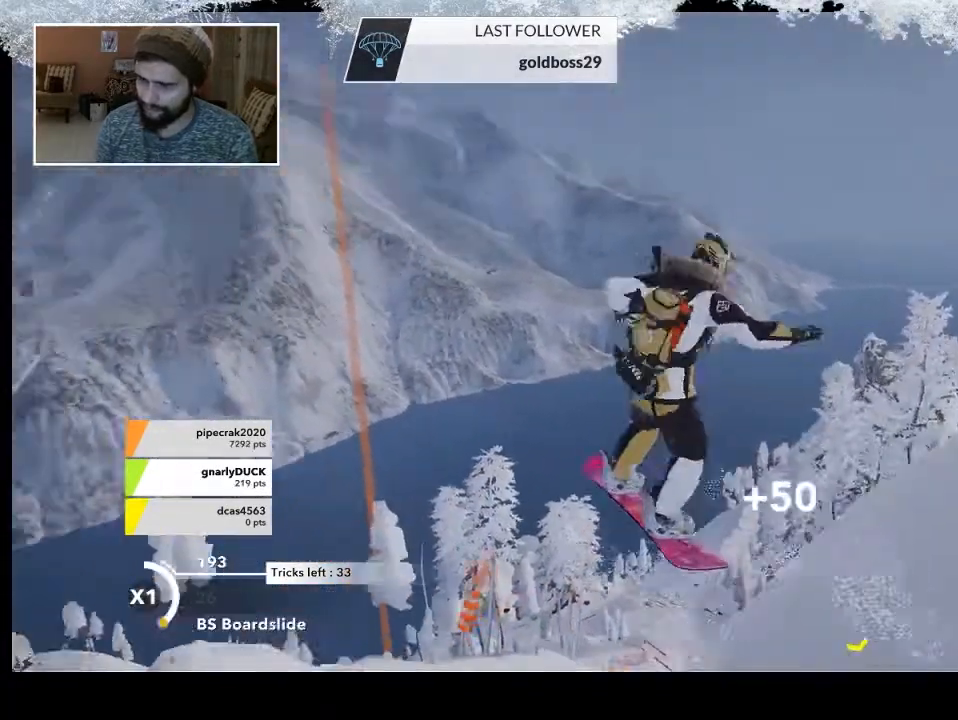
{"buttons": ["L2"], "left_stick": "center", "right_stick": "down-right", "events": [[100, "left_stick", "center"]]}
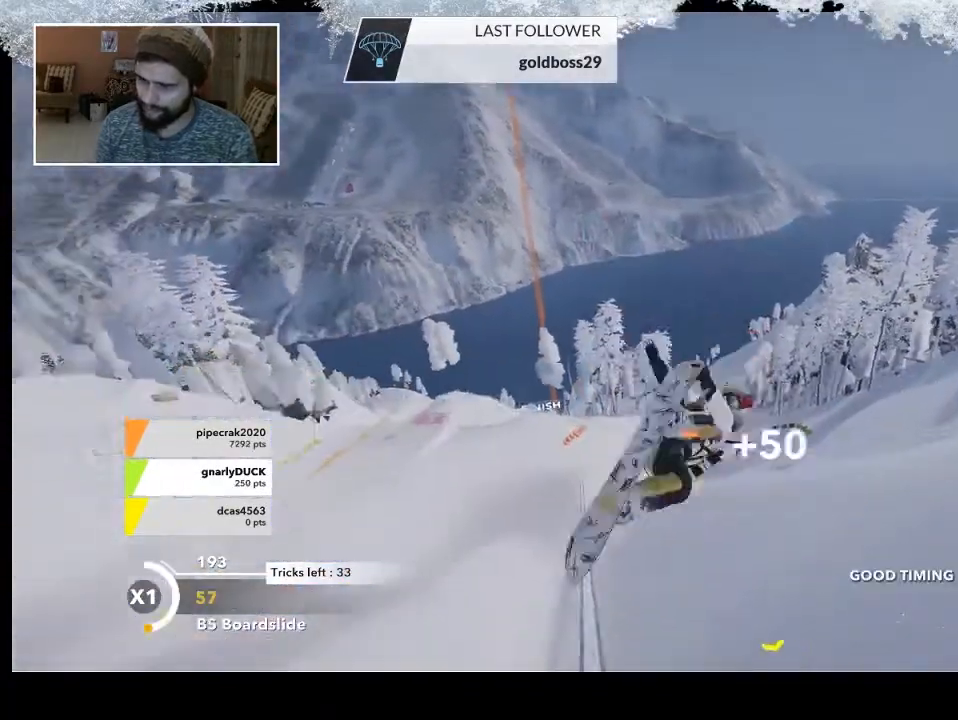
{"buttons": [], "left_stick": "center", "right_stick": "center", "events": [[233, "L2", "up"], [267, "right_stick", "center"]]}
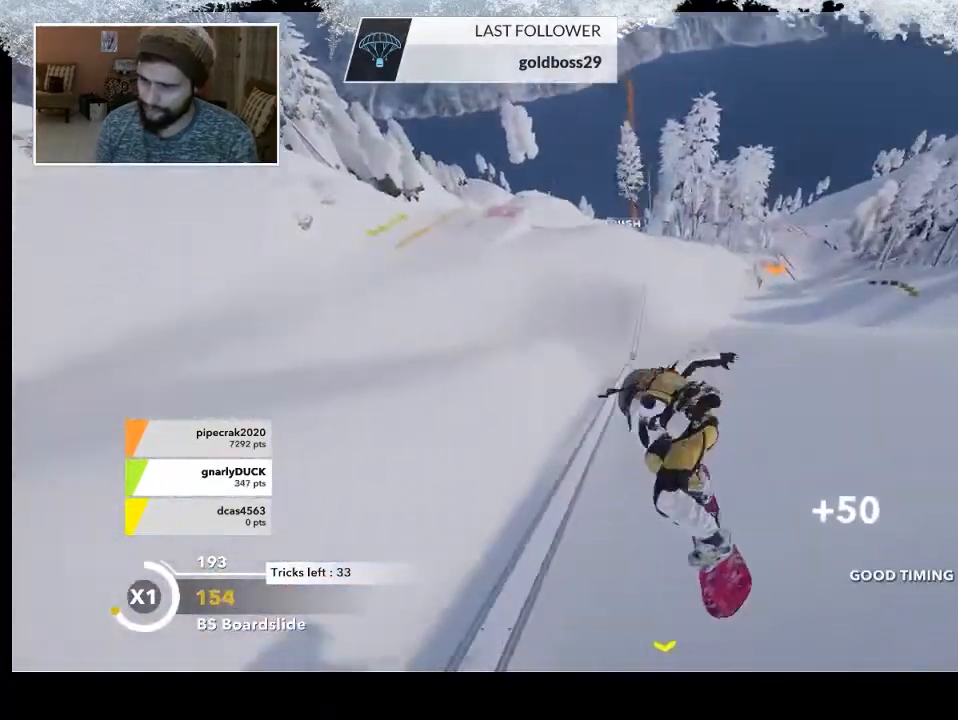
{"buttons": [], "left_stick": "center", "right_stick": "center", "events": [[300, "R2", "down"], [467, "R2", "up"]]}
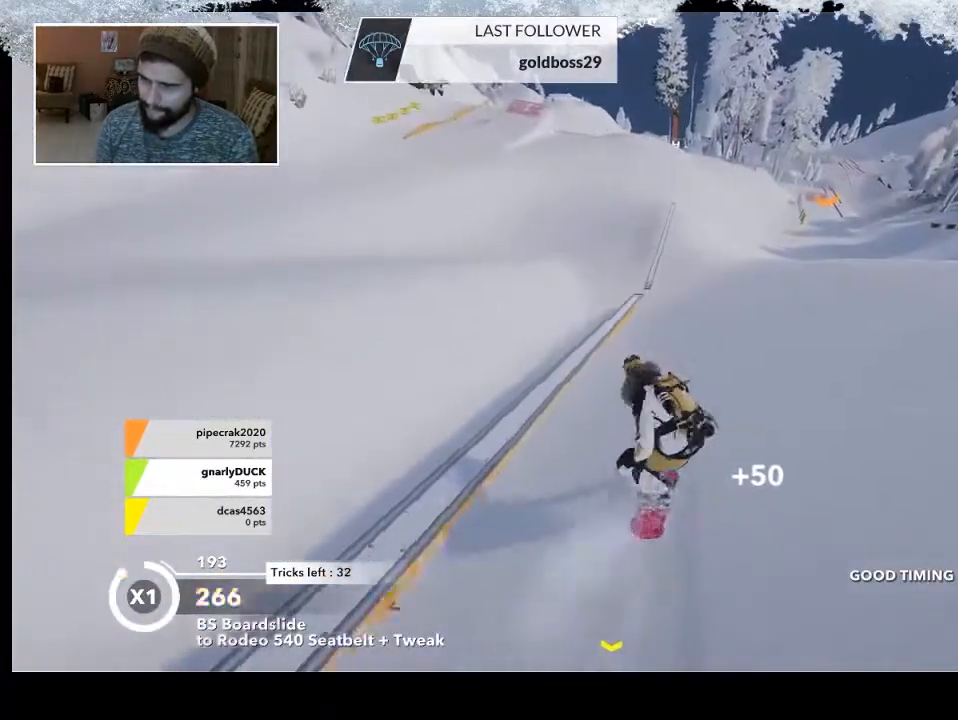
{"buttons": [], "left_stick": "center", "right_stick": "center", "events": []}
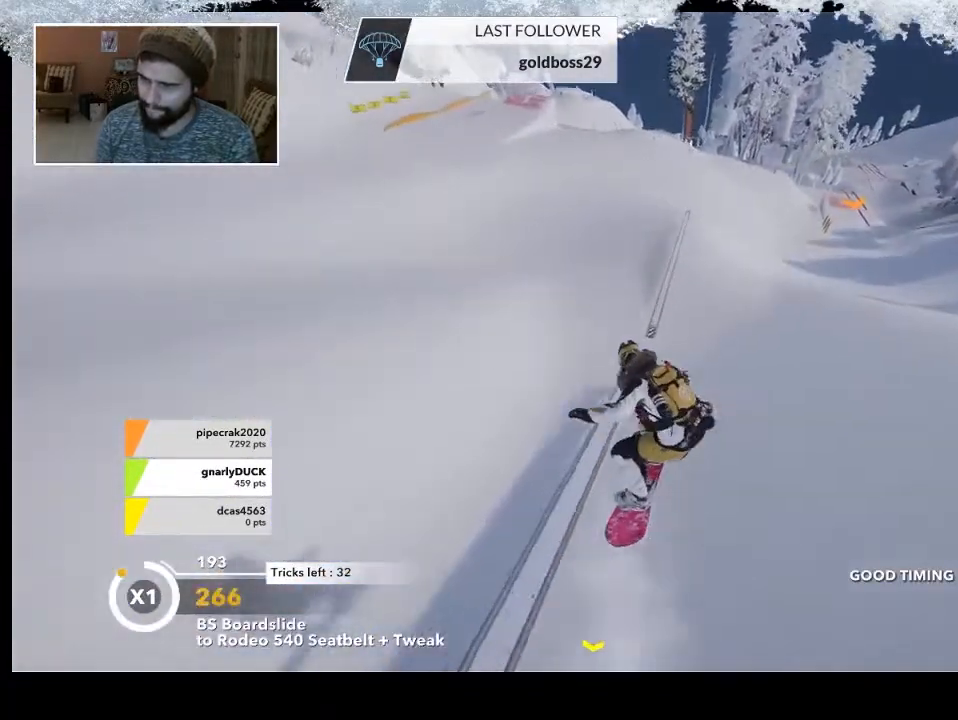
{"buttons": [], "left_stick": "center", "right_stick": "center", "events": []}
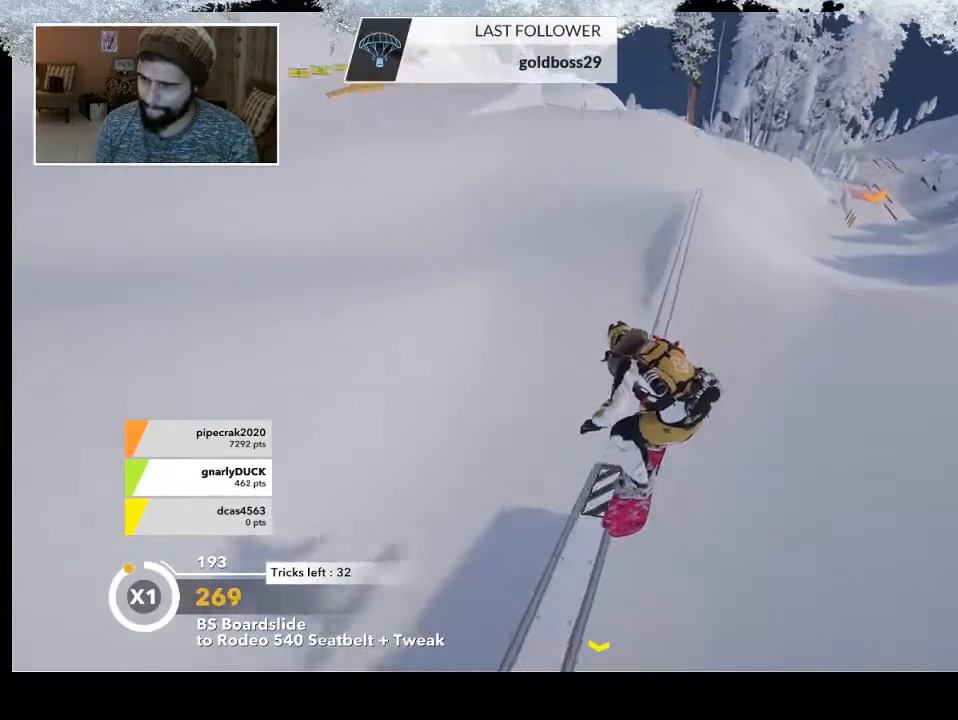
{"buttons": [], "left_stick": "center", "right_stick": "center", "events": []}
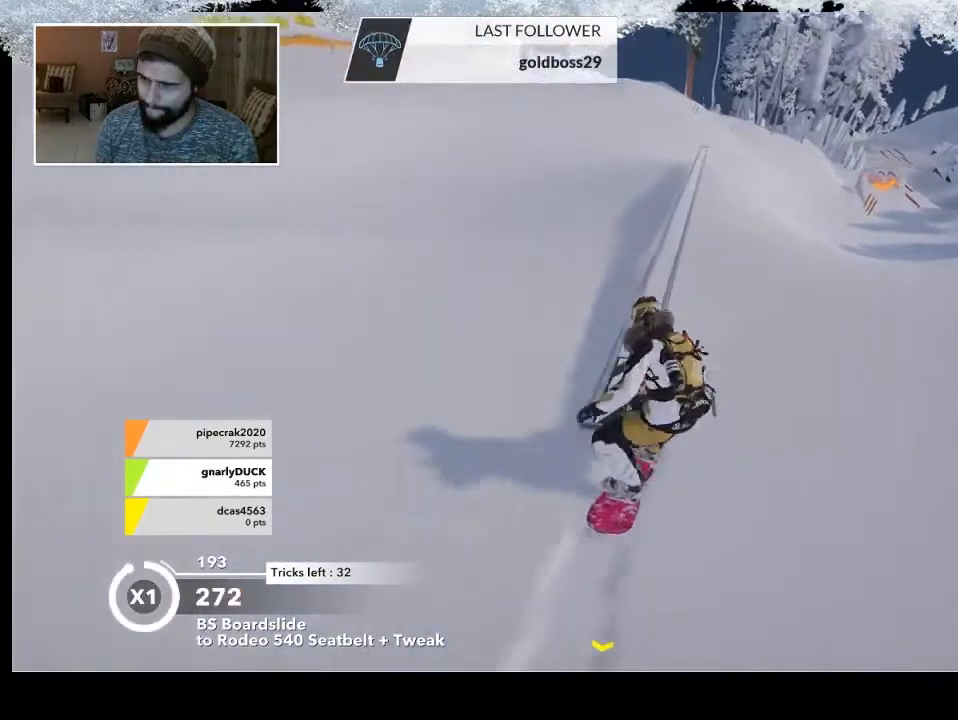
{"buttons": [], "left_stick": "left", "right_stick": "center", "events": [[400, "left_stick", "left"]]}
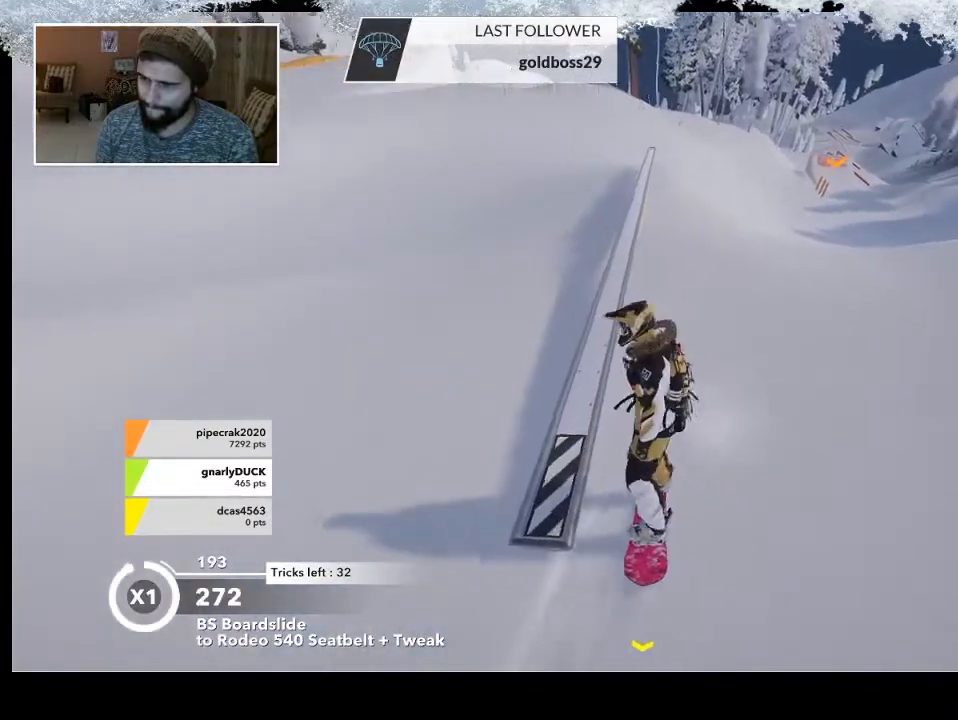
{"buttons": [], "left_stick": "center", "right_stick": "center", "events": [[33, "R2", "down"], [133, "left_stick", "center"], [267, "R2", "up"]]}
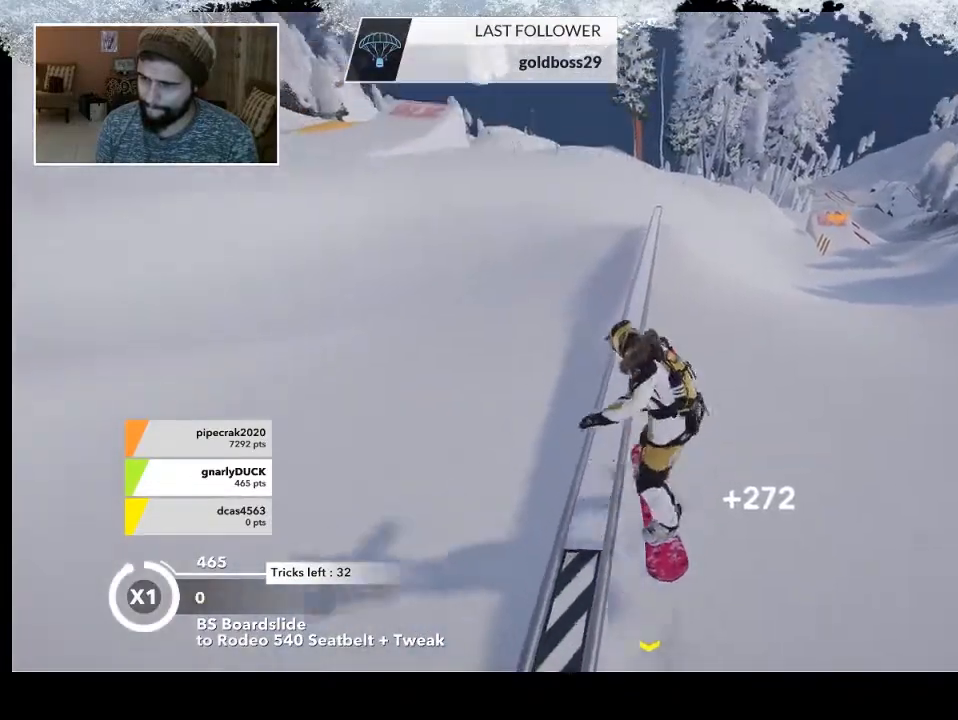
{"buttons": [], "left_stick": "center", "right_stick": "left", "events": [[167, "right_stick", "left"]]}
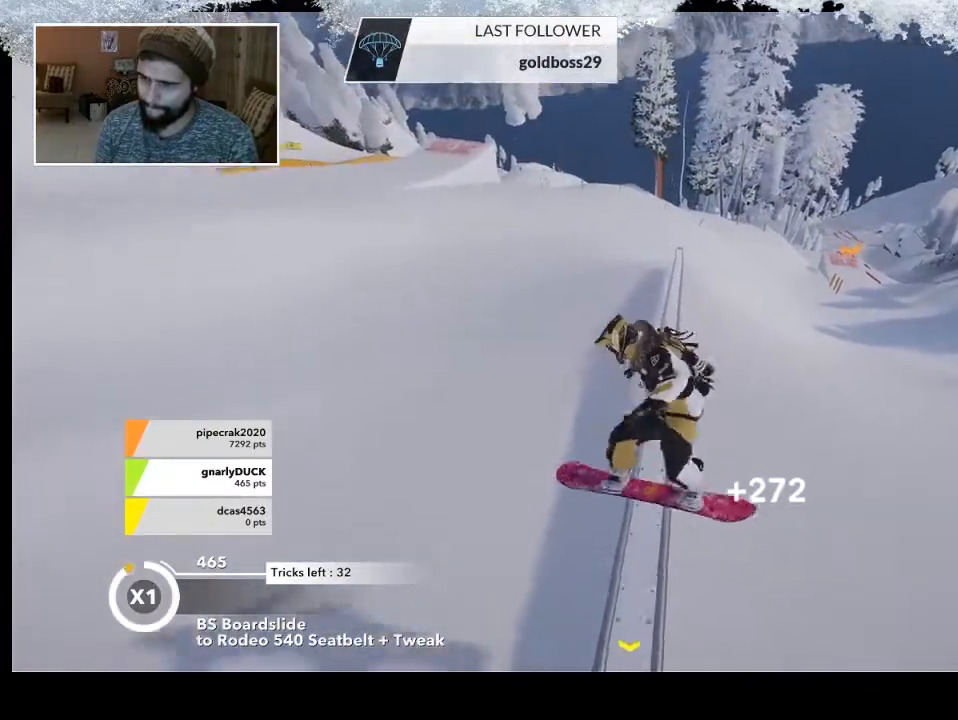
{"buttons": ["R2"], "left_stick": "up-left", "right_stick": "center", "events": [[267, "left_stick", "up"], [400, "R2", "down"], [400, "right_stick", "center"], [467, "left_stick", "up-left"]]}
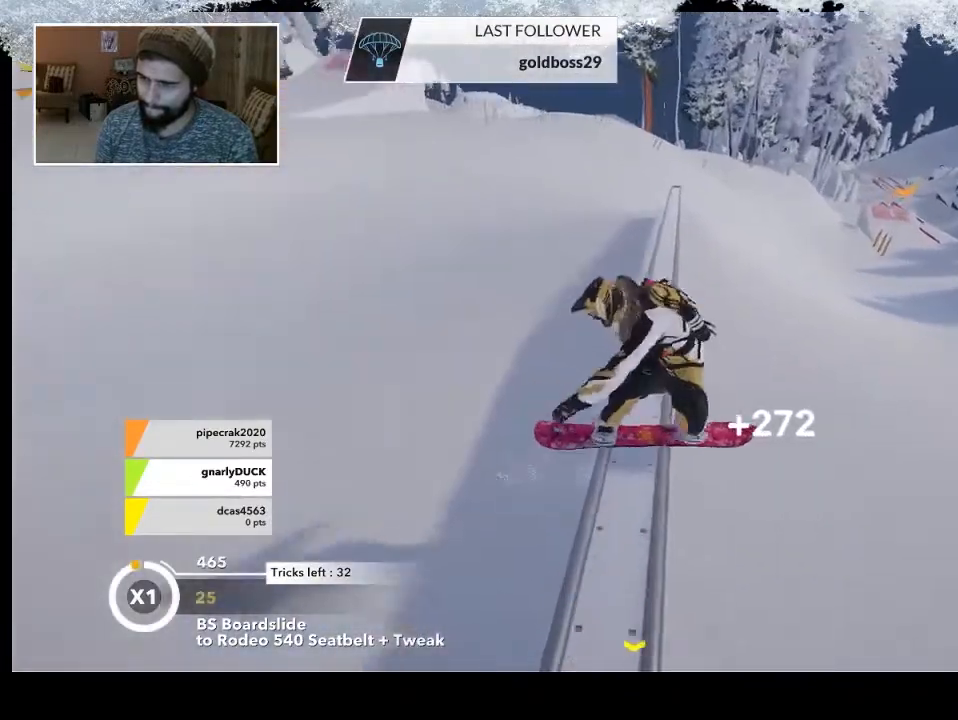
{"buttons": ["R2"], "left_stick": "up-left", "right_stick": "center", "events": []}
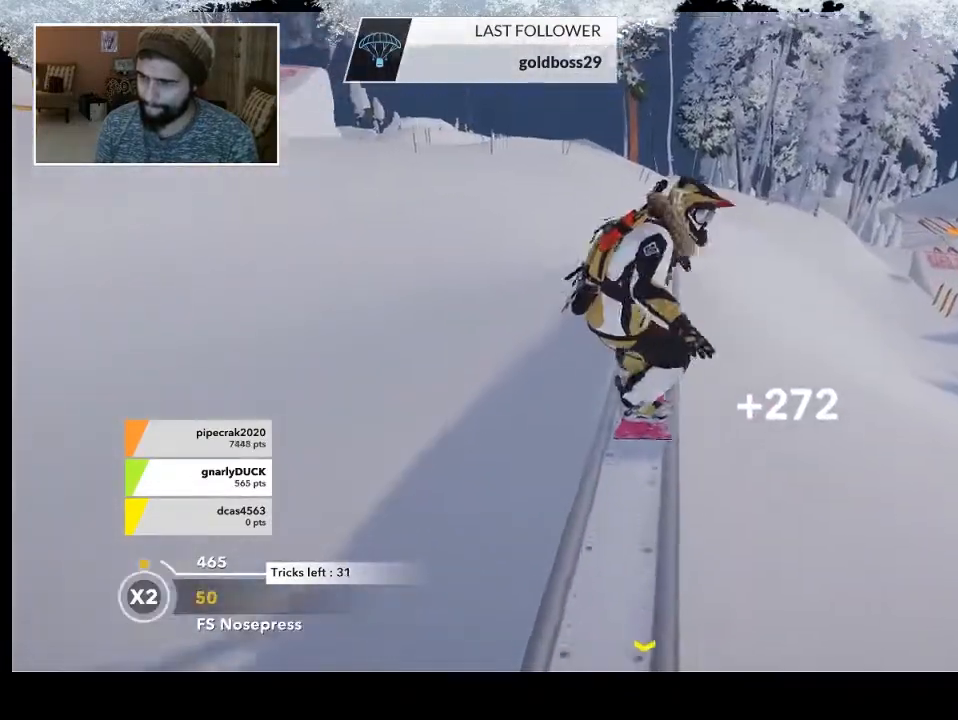
{"buttons": [], "left_stick": "up-left", "right_stick": "right", "events": [[233, "right_stick", "right"], [400, "R2", "up"]]}
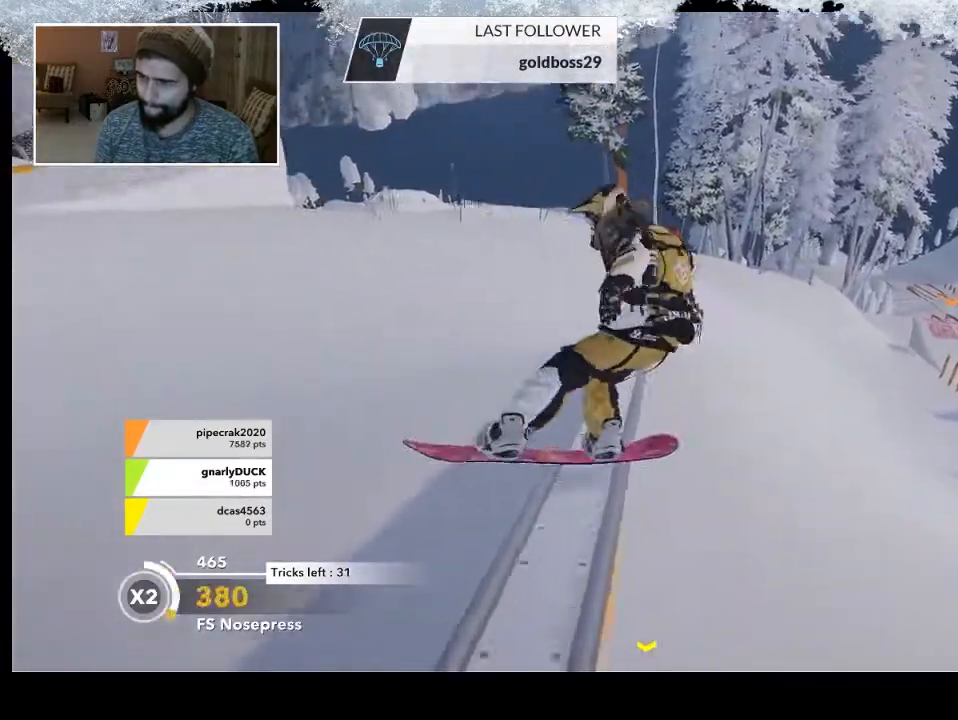
{"buttons": ["L2"], "left_stick": "center", "right_stick": "right", "events": [[33, "L2", "down"], [400, "left_stick", "center"]]}
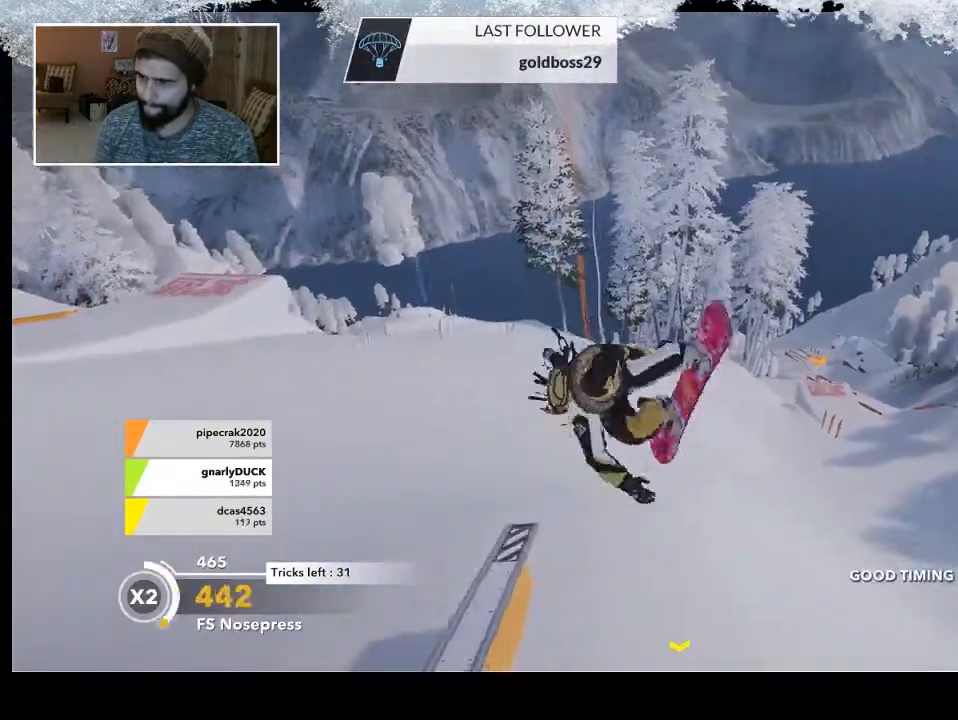
{"buttons": [], "left_stick": "center", "right_stick": "center", "events": [[233, "L2", "up"], [333, "right_stick", "center"]]}